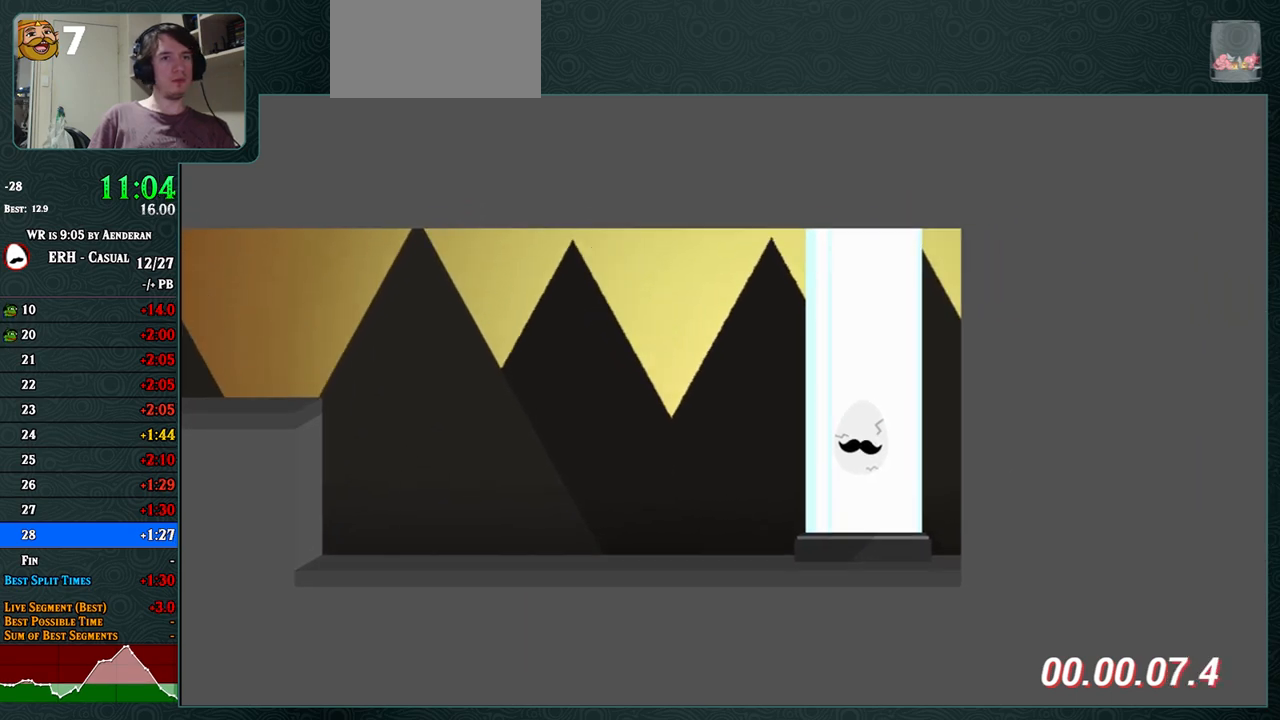
Gameplay with a controller (arcade stick); each line is a JSON object with the inputs held at the frame after it. "events" lists button and stick changes between this image and that frame as [ms after this image, input, new state], when the widget could be followed in between. Not read: L3 R3.
{"buttons": [], "left_stick": "center", "events": []}
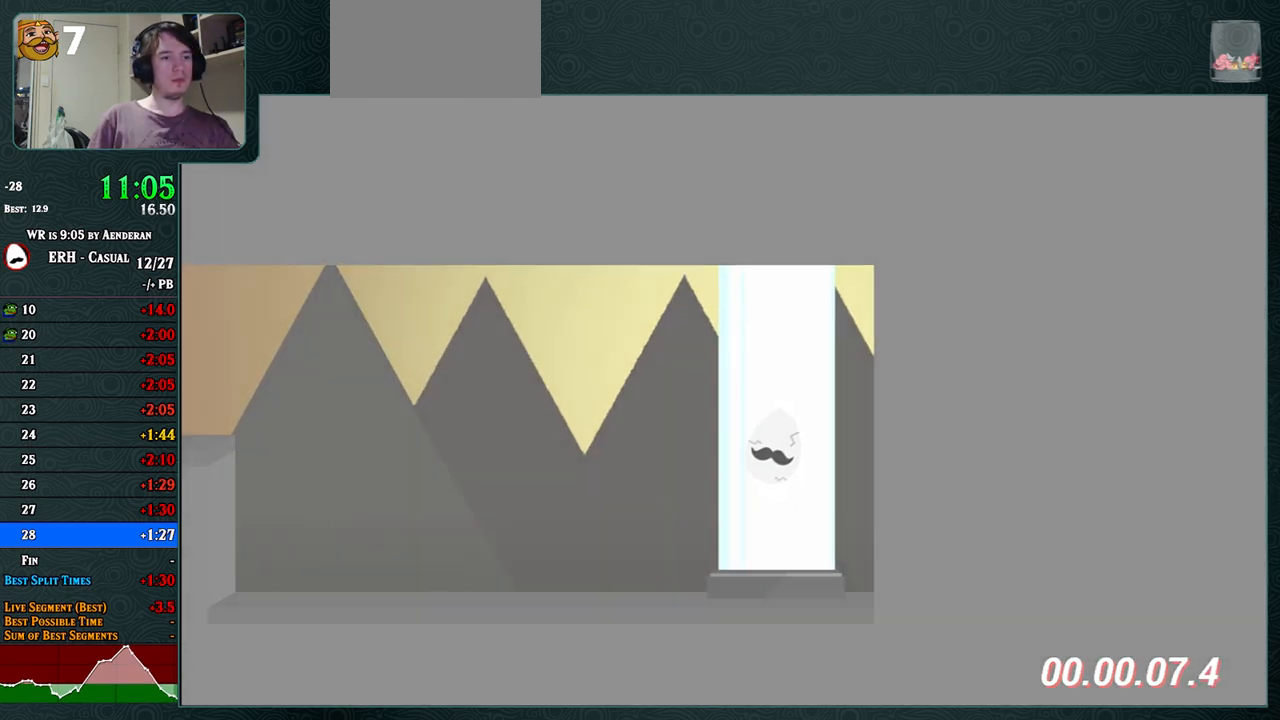
{"buttons": [], "left_stick": "center", "events": []}
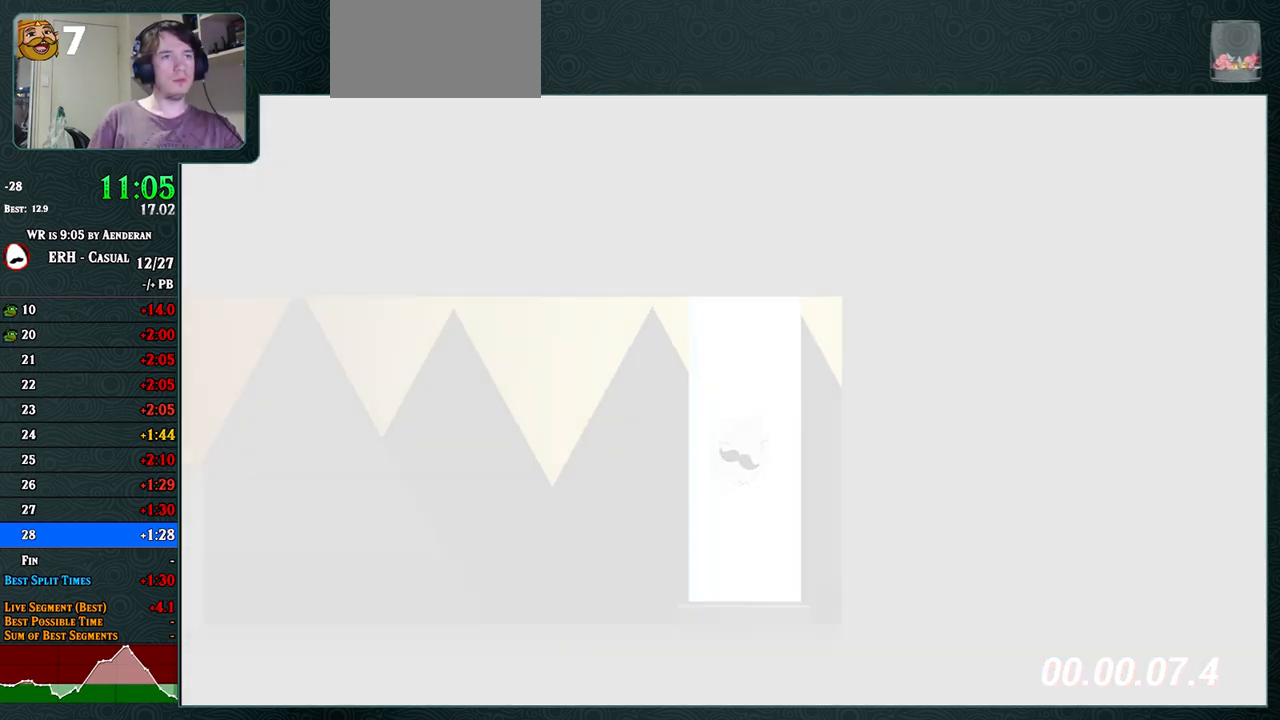
{"buttons": [], "left_stick": "center", "events": []}
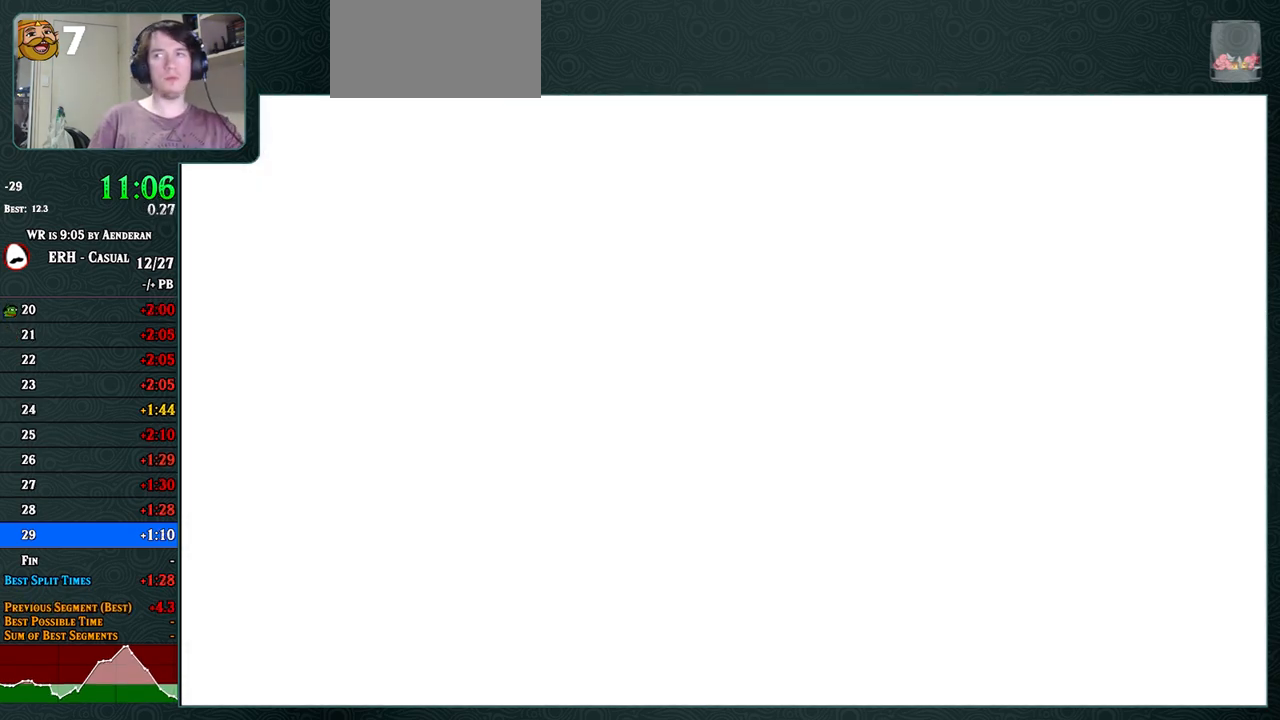
{"buttons": [], "left_stick": "center", "events": []}
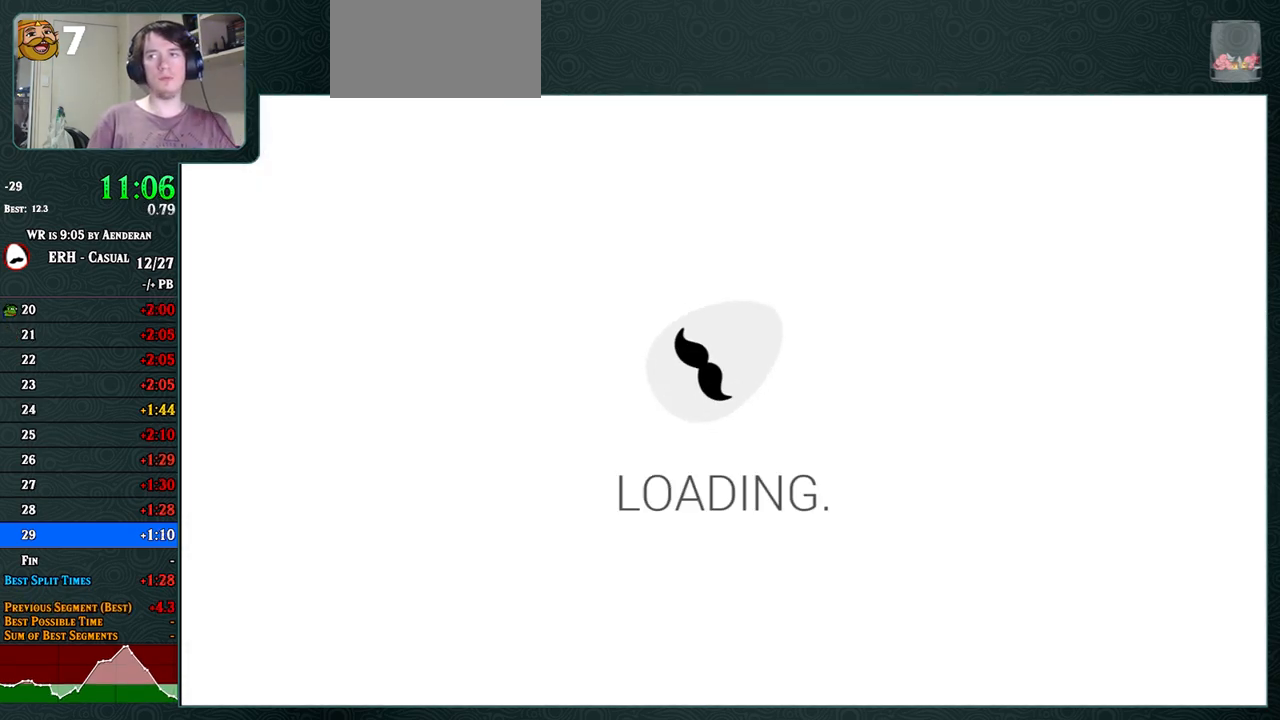
{"buttons": [], "left_stick": "center", "events": []}
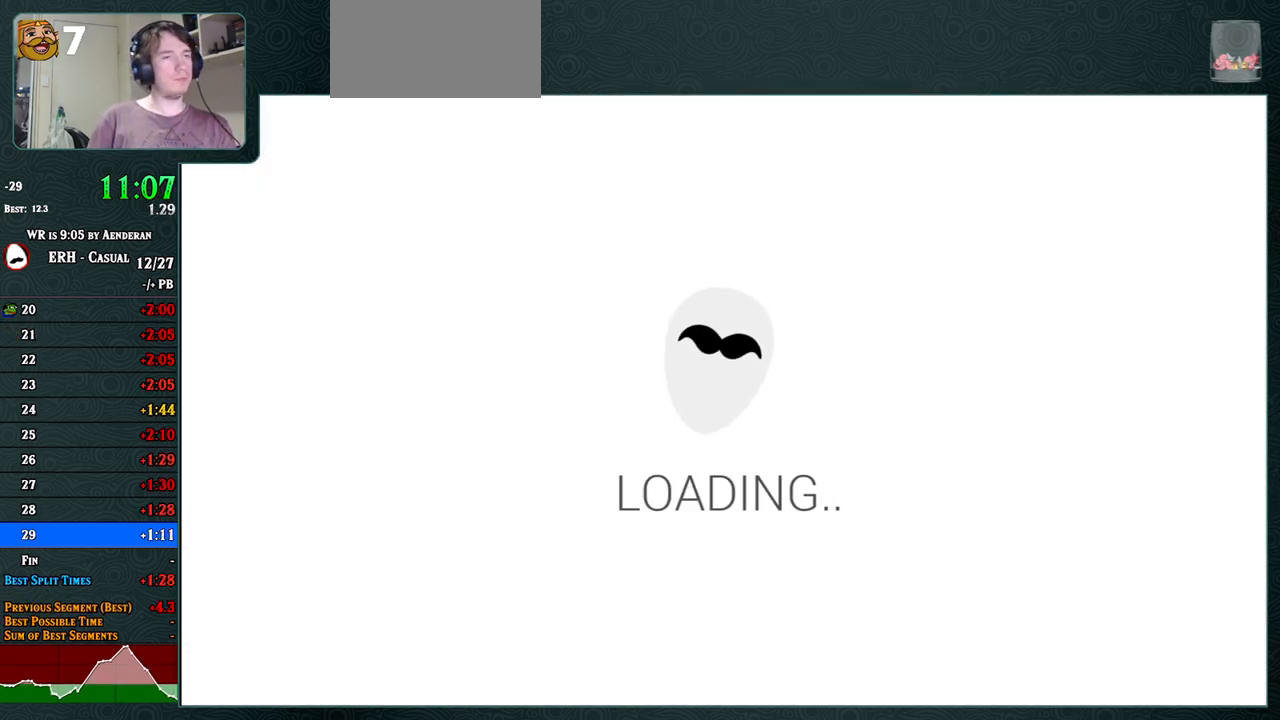
{"buttons": ["R1"], "left_stick": "center", "events": [[433, "R1", "down"]]}
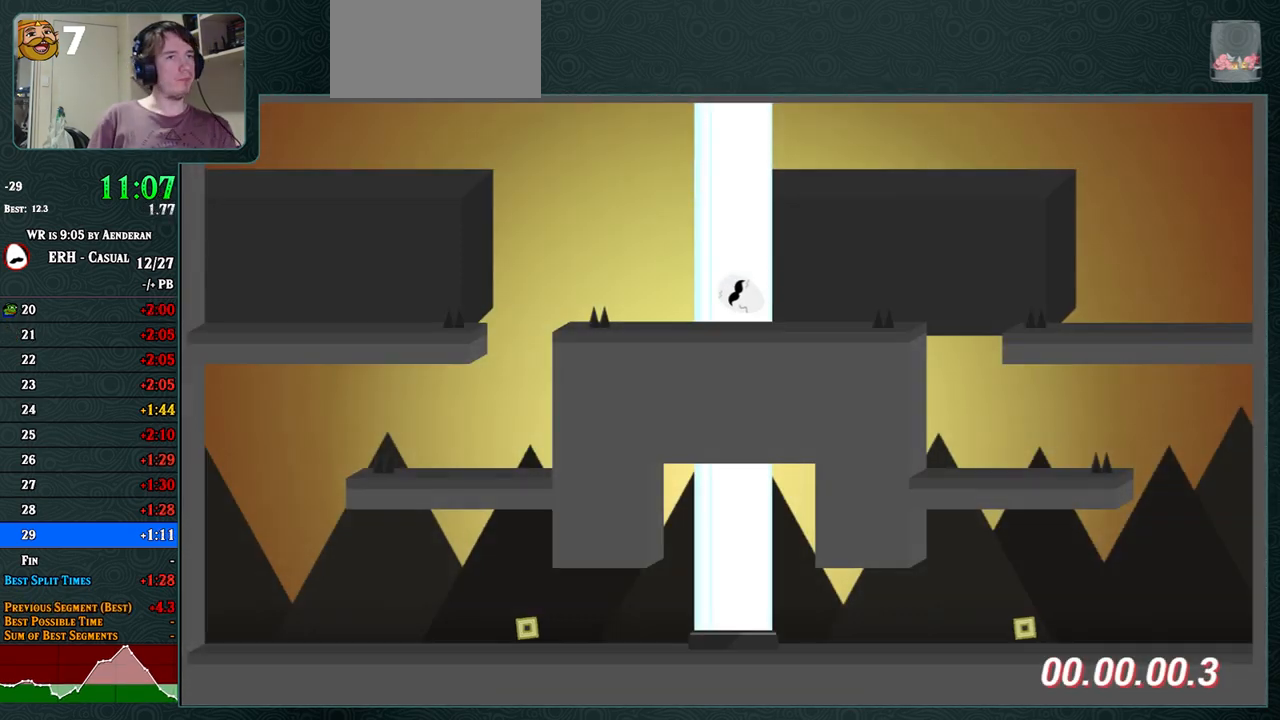
{"buttons": ["CROSS", "R1"], "left_stick": "center", "events": [[50, "R1", "up"], [450, "CROSS", "down"], [500, "R1", "down"]]}
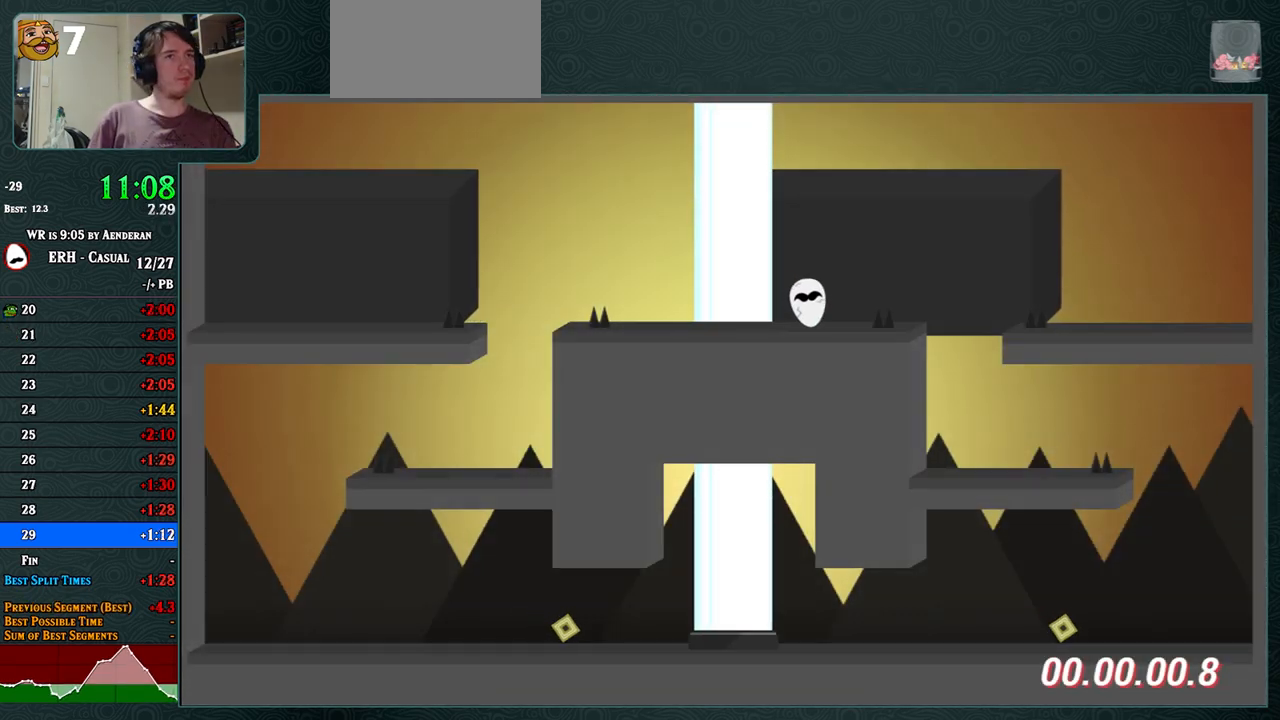
{"buttons": [], "left_stick": "center", "events": [[100, "R1", "up"], [333, "CROSS", "up"]]}
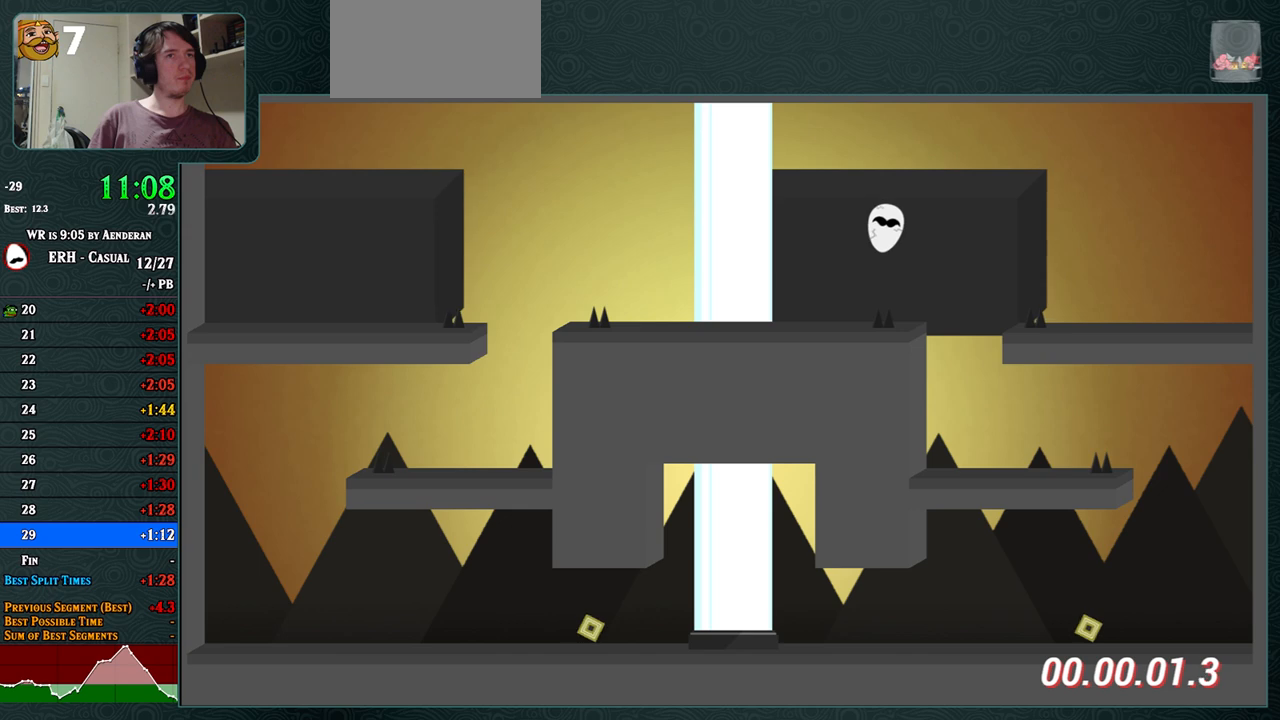
{"buttons": [], "left_stick": "center", "events": []}
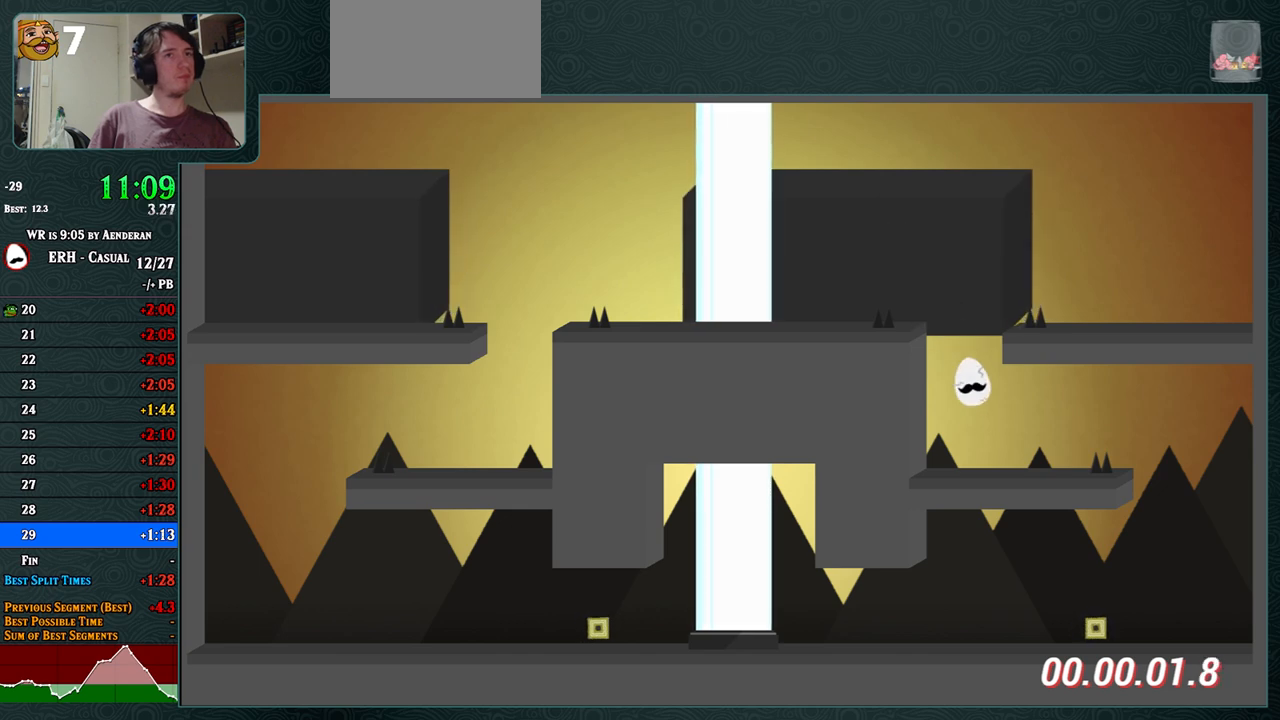
{"buttons": ["CROSS", "R1"], "left_stick": "center", "events": [[383, "CROSS", "down"], [450, "R1", "down"]]}
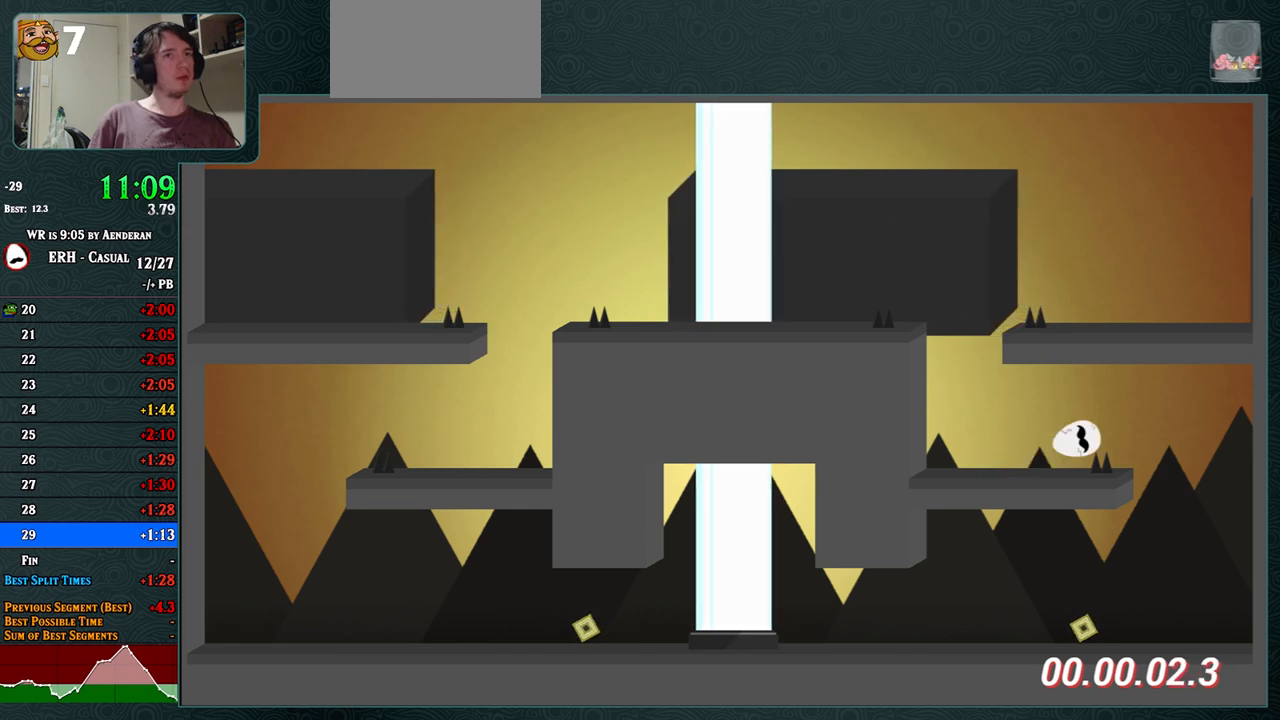
{"buttons": [], "left_stick": "center", "events": [[17, "R1", "up"], [167, "CROSS", "up"]]}
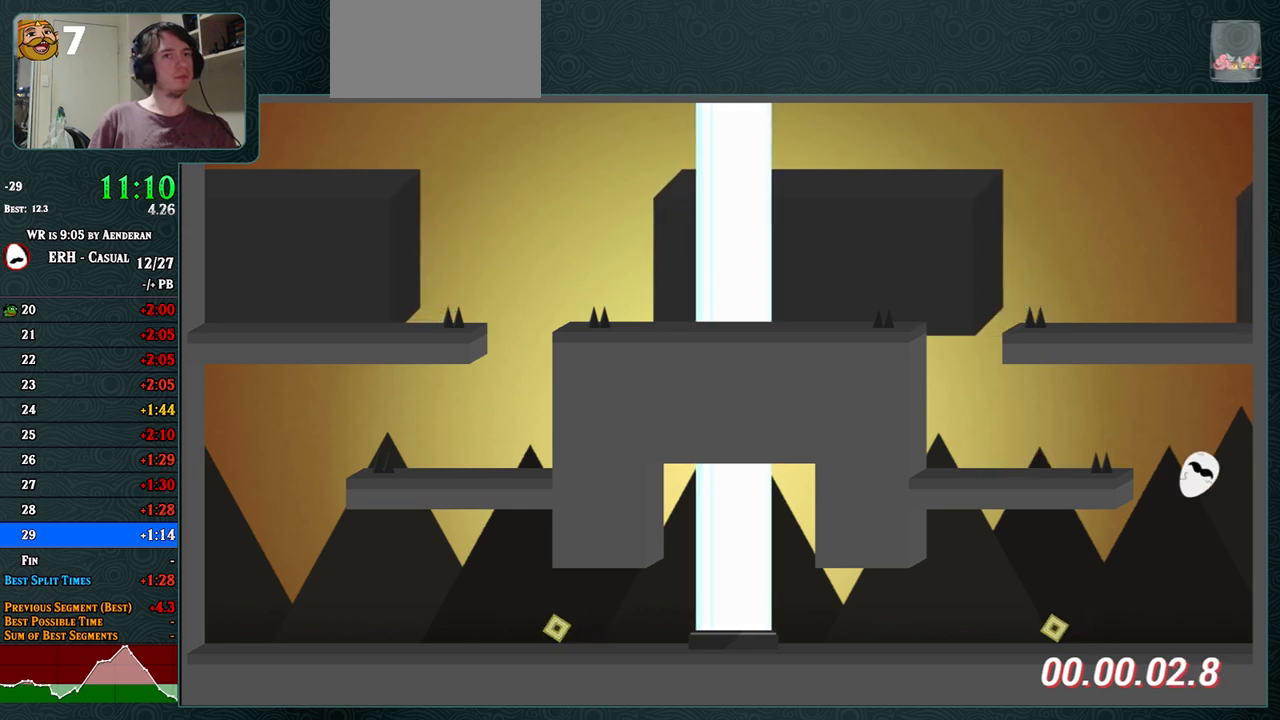
{"buttons": [], "left_stick": "center", "events": [[267, "L1", "down"], [367, "L1", "up"]]}
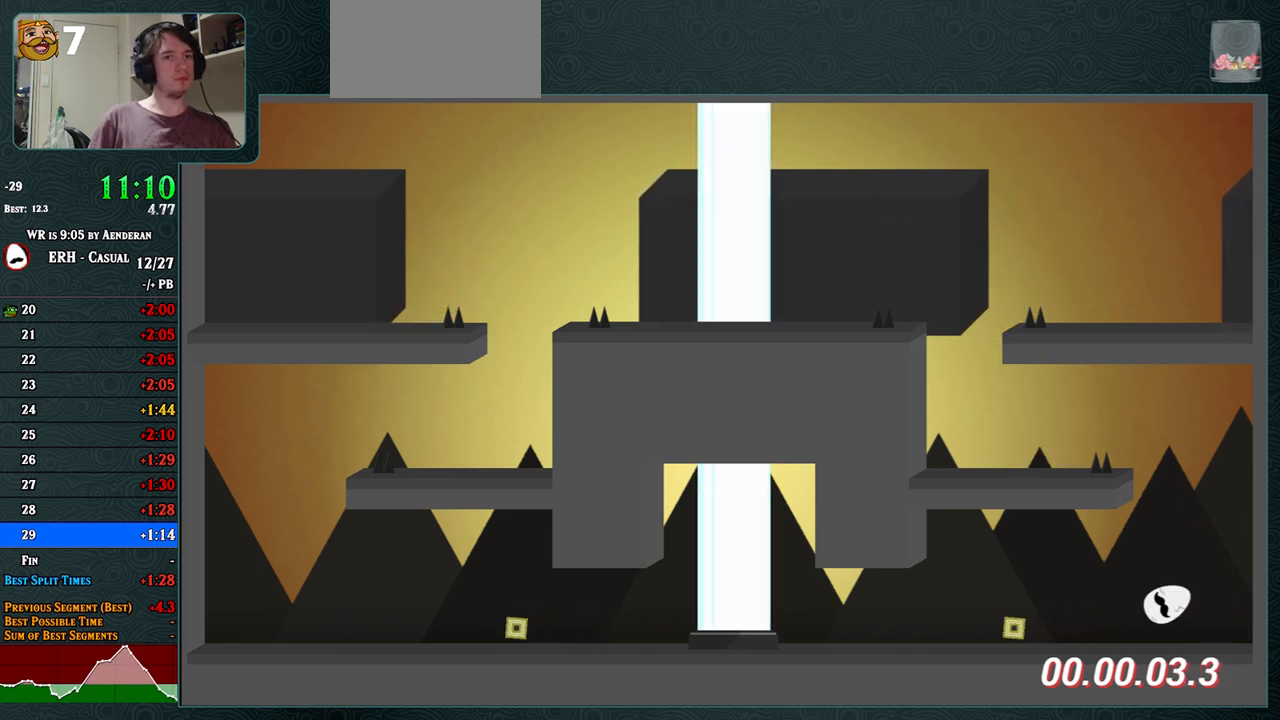
{"buttons": [], "left_stick": "center", "events": []}
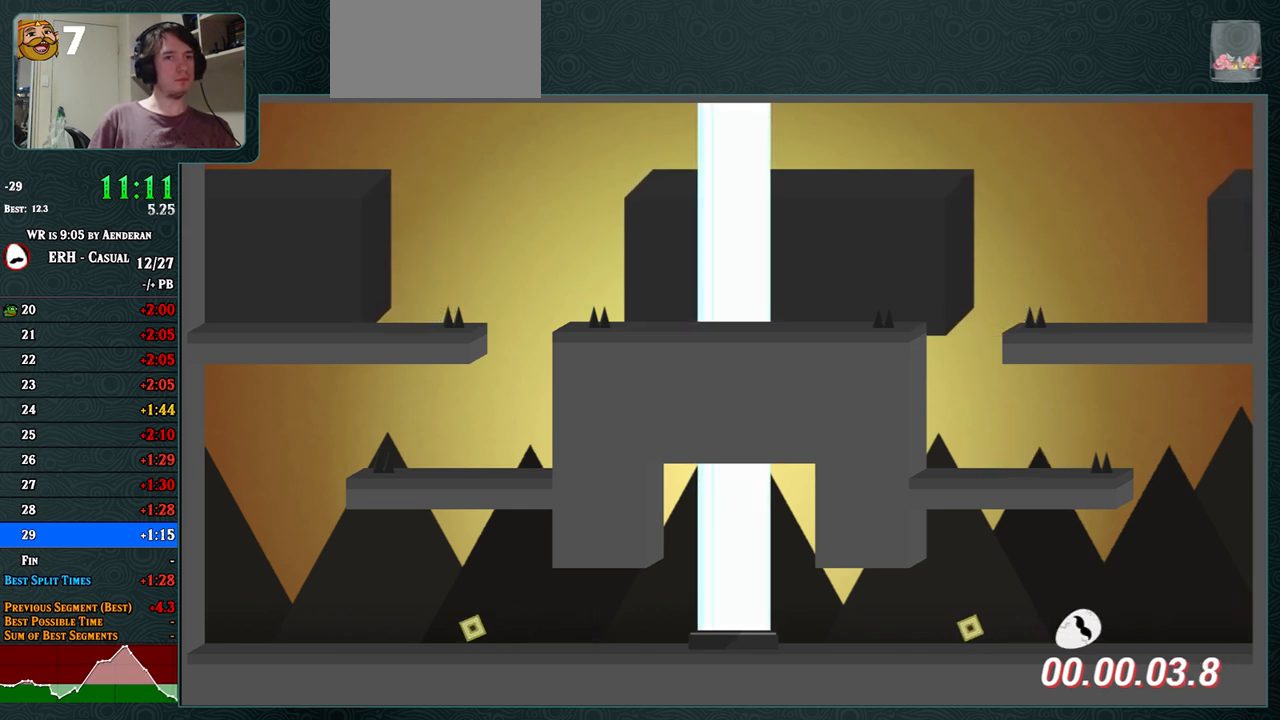
{"buttons": [], "left_stick": "center", "events": [[133, "R1", "down"], [217, "R1", "up"]]}
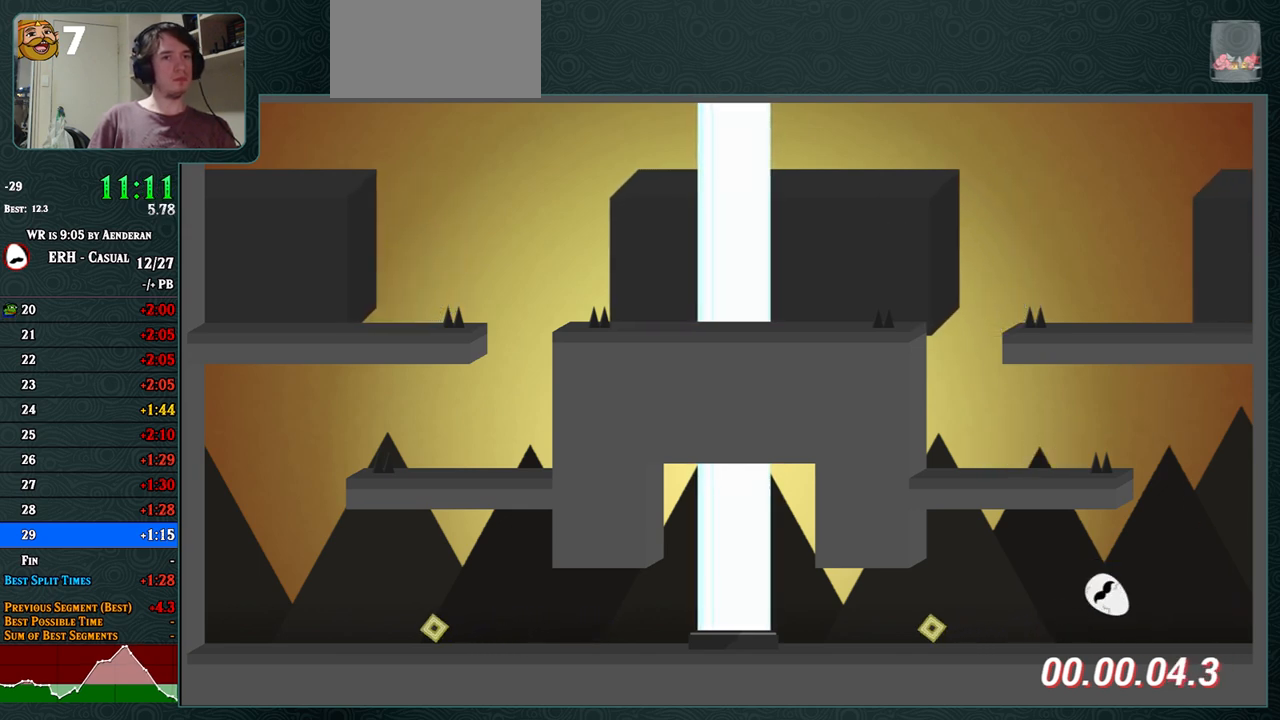
{"buttons": [], "left_stick": "center", "events": []}
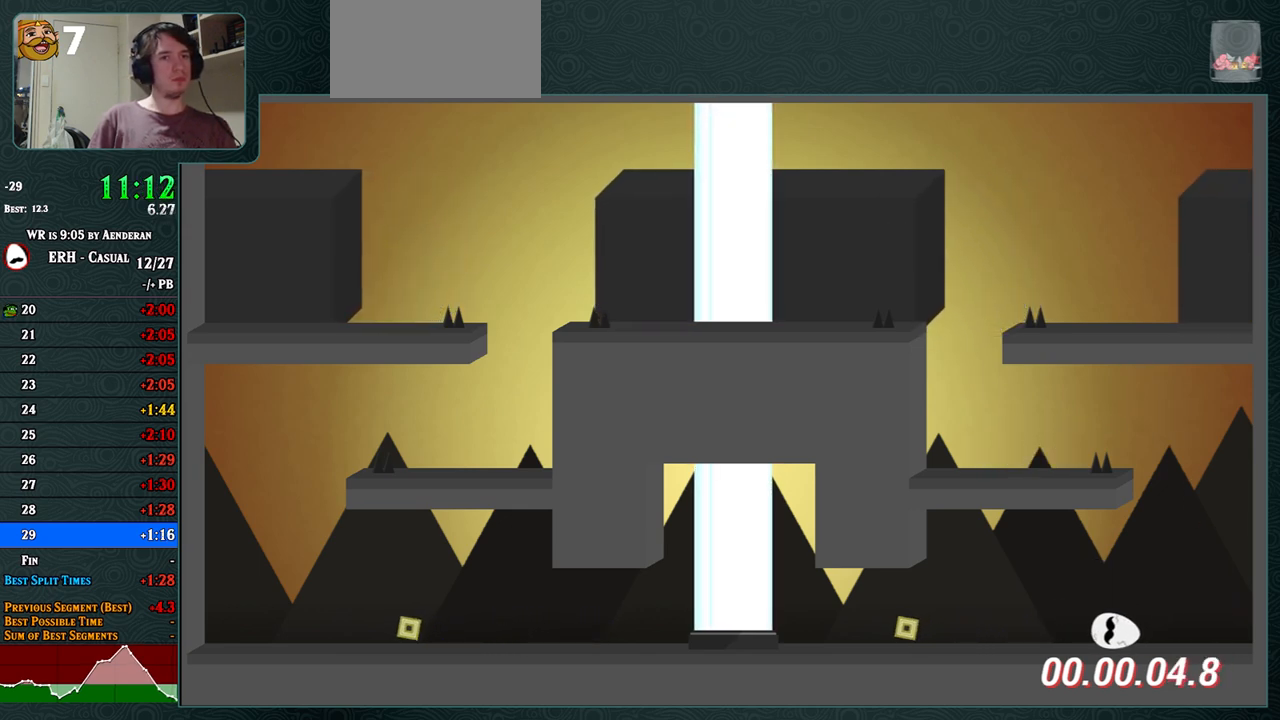
{"buttons": [], "left_stick": "center", "events": []}
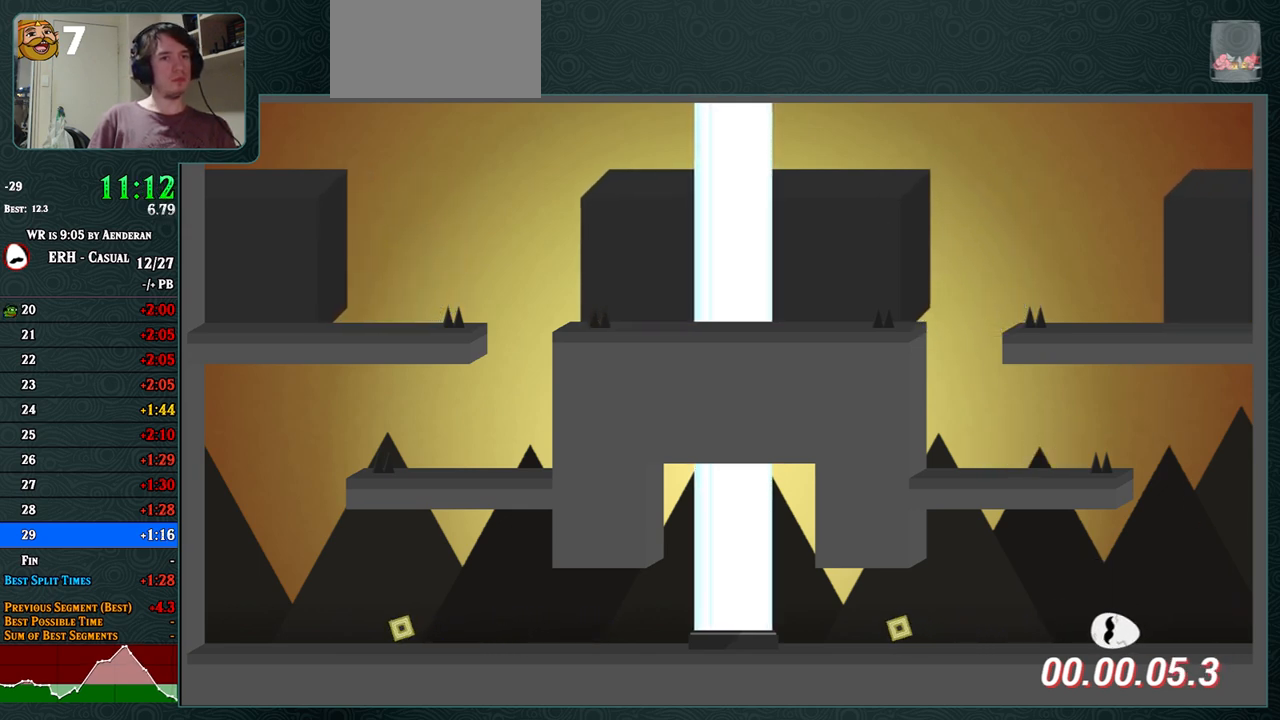
{"buttons": [], "left_stick": "center", "events": []}
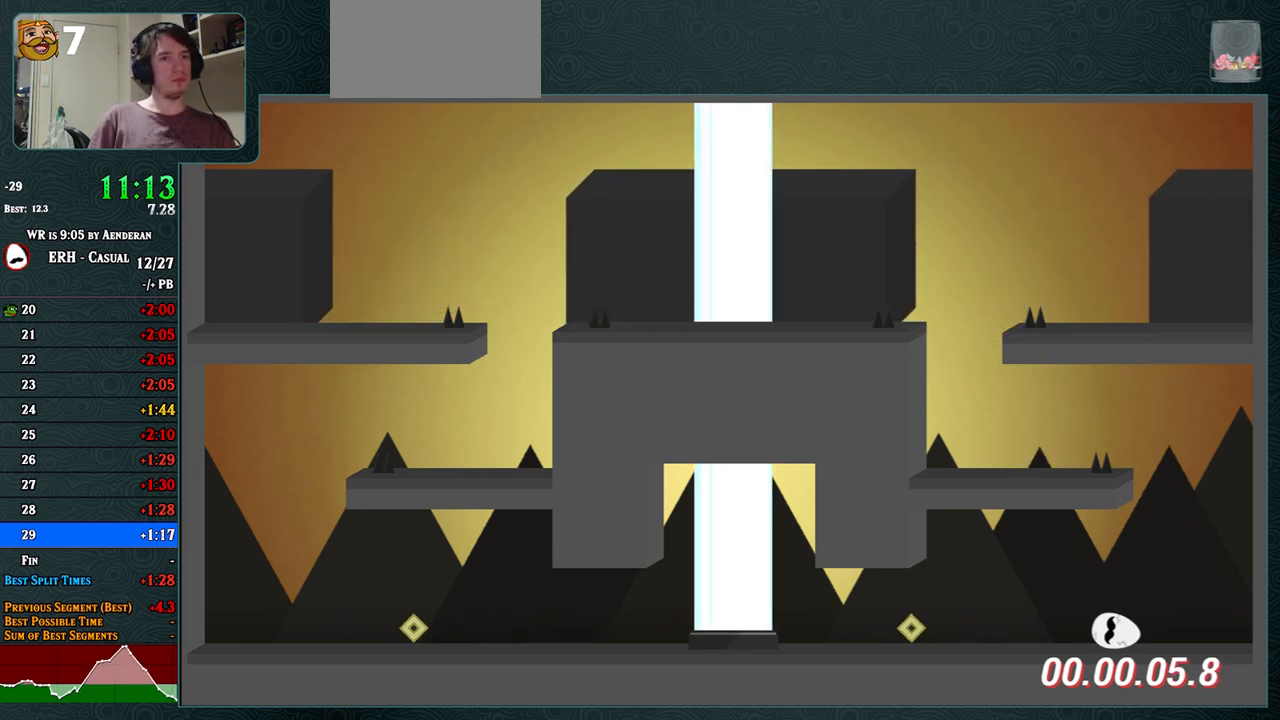
{"buttons": [], "left_stick": "center", "events": []}
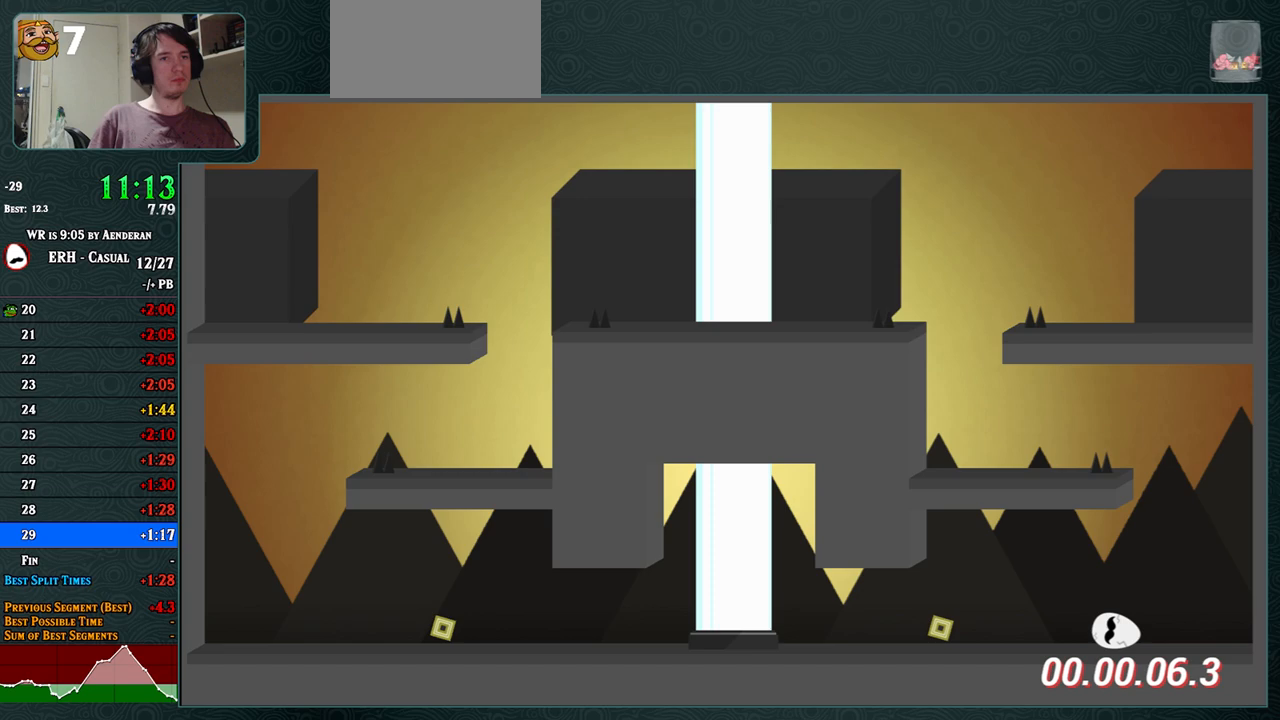
{"buttons": [], "left_stick": "center", "events": [[300, "L1", "down"], [367, "L1", "up"]]}
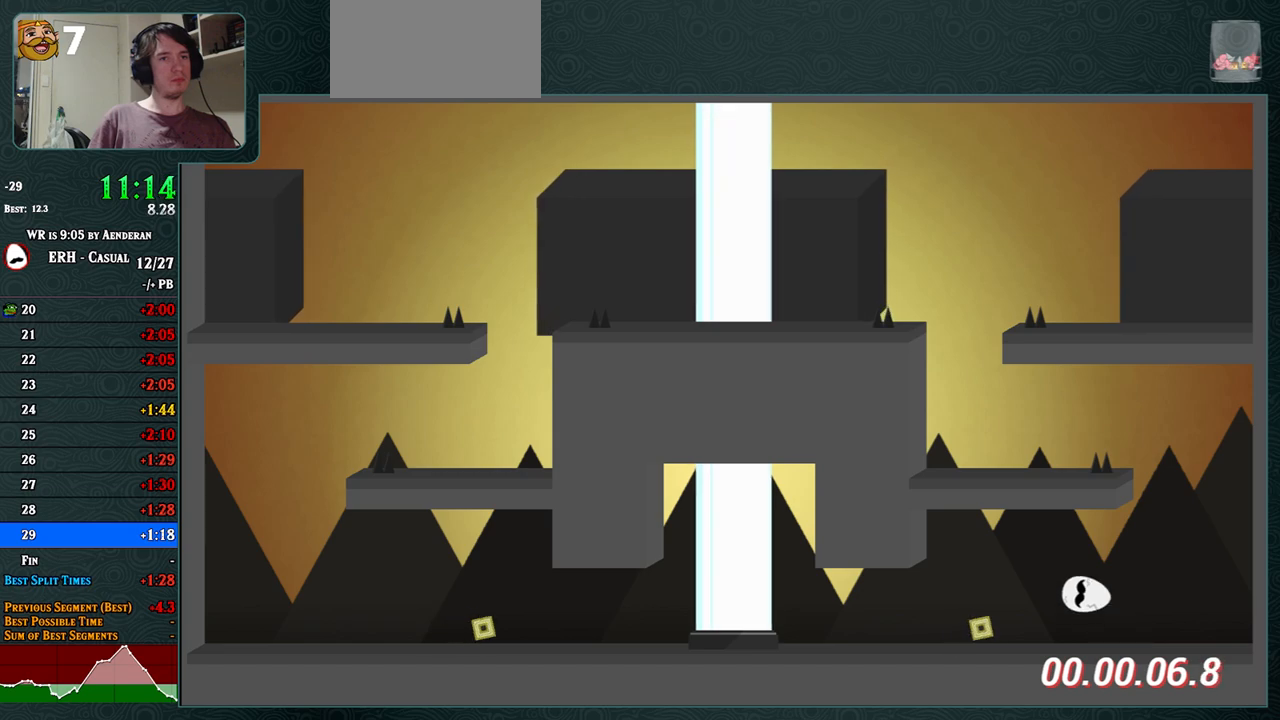
{"buttons": [], "left_stick": "center", "events": [[117, "CROSS", "down"], [250, "L1", "down"], [317, "L1", "up"], [467, "CROSS", "up"]]}
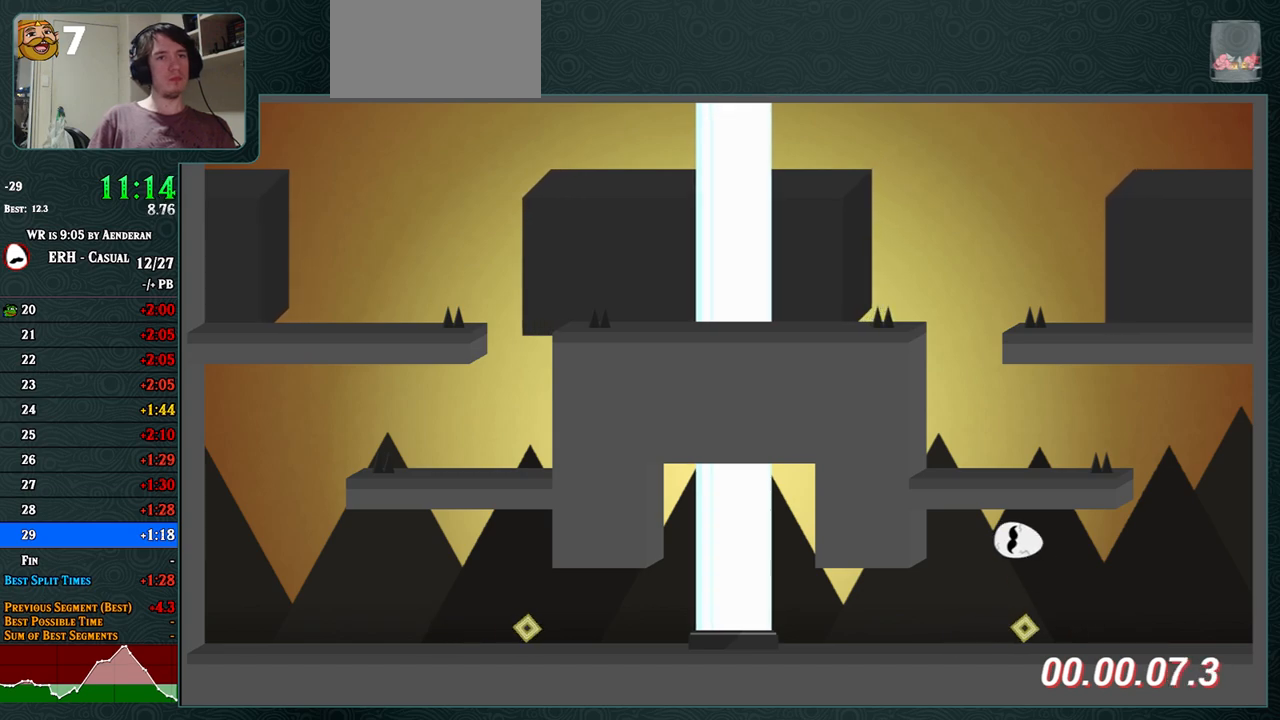
{"buttons": ["L1"], "left_stick": "center", "events": [[450, "L1", "down"]]}
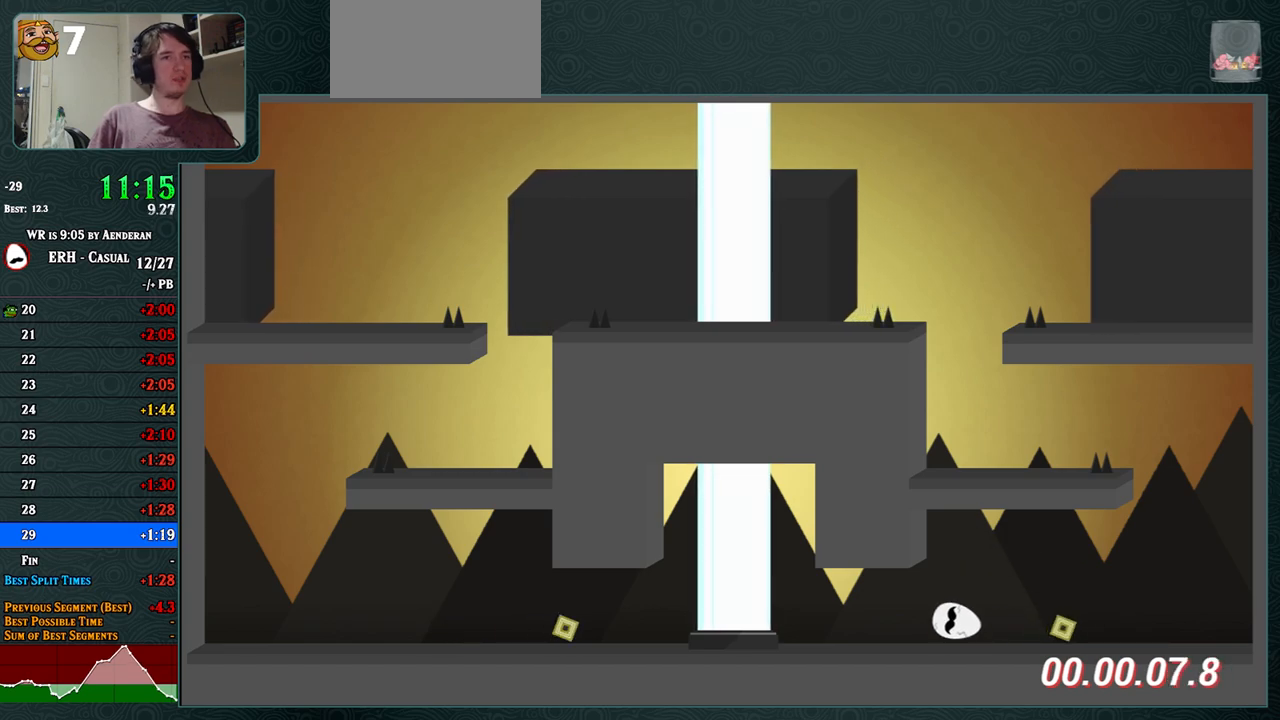
{"buttons": ["L1"], "left_stick": "center", "events": [[33, "L1", "up"], [450, "L1", "down"]]}
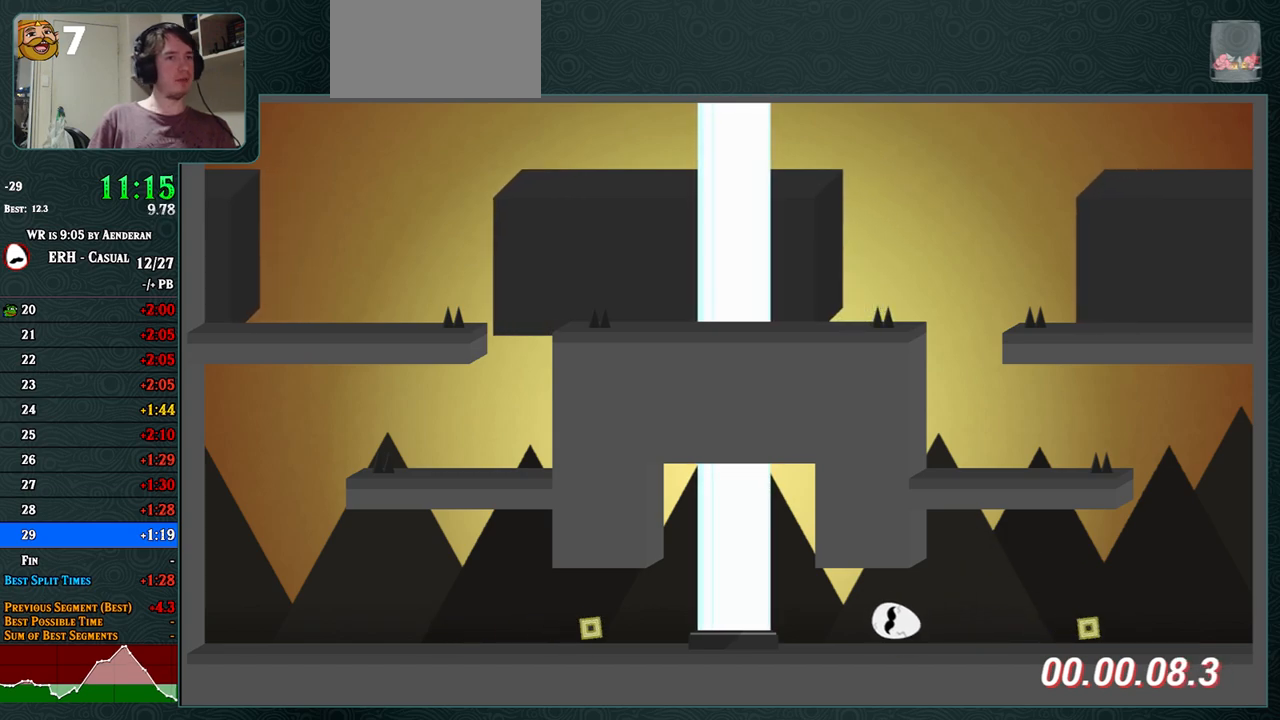
{"buttons": ["L1"], "left_stick": "center", "events": [[33, "L1", "up"], [483, "L1", "down"]]}
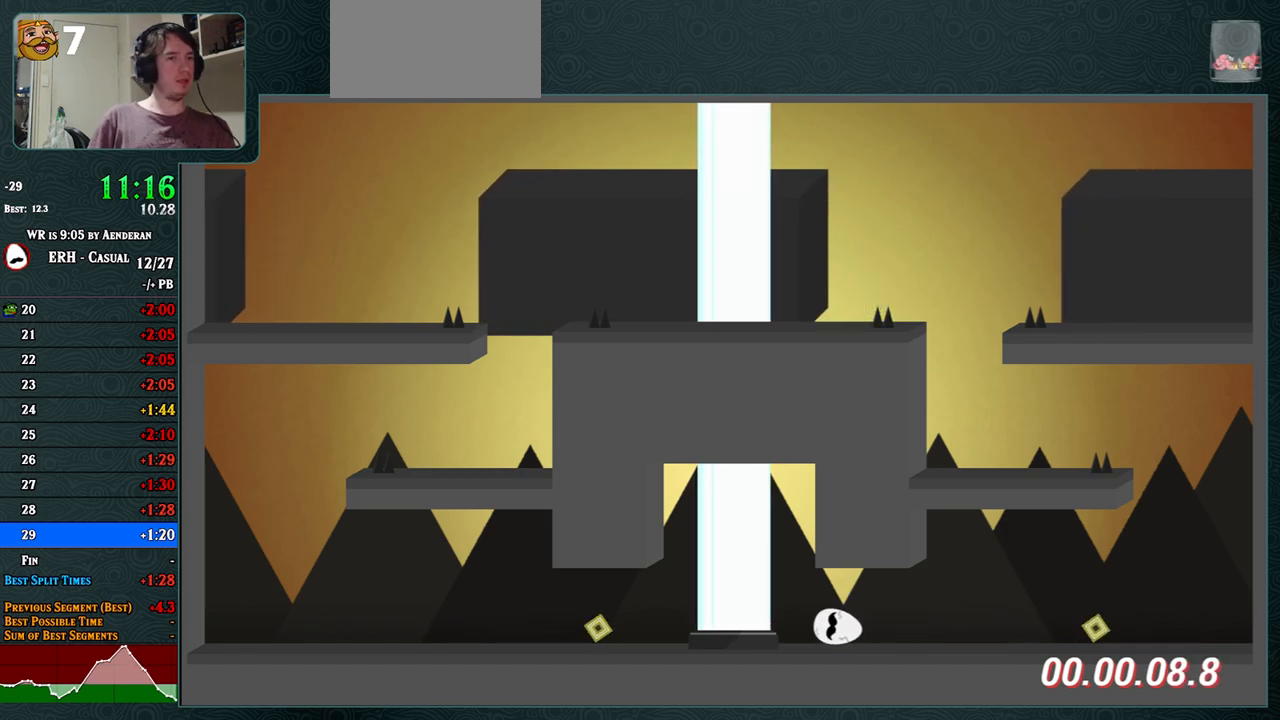
{"buttons": ["L1"], "left_stick": "center", "events": [[100, "L1", "up"], [450, "L1", "down"]]}
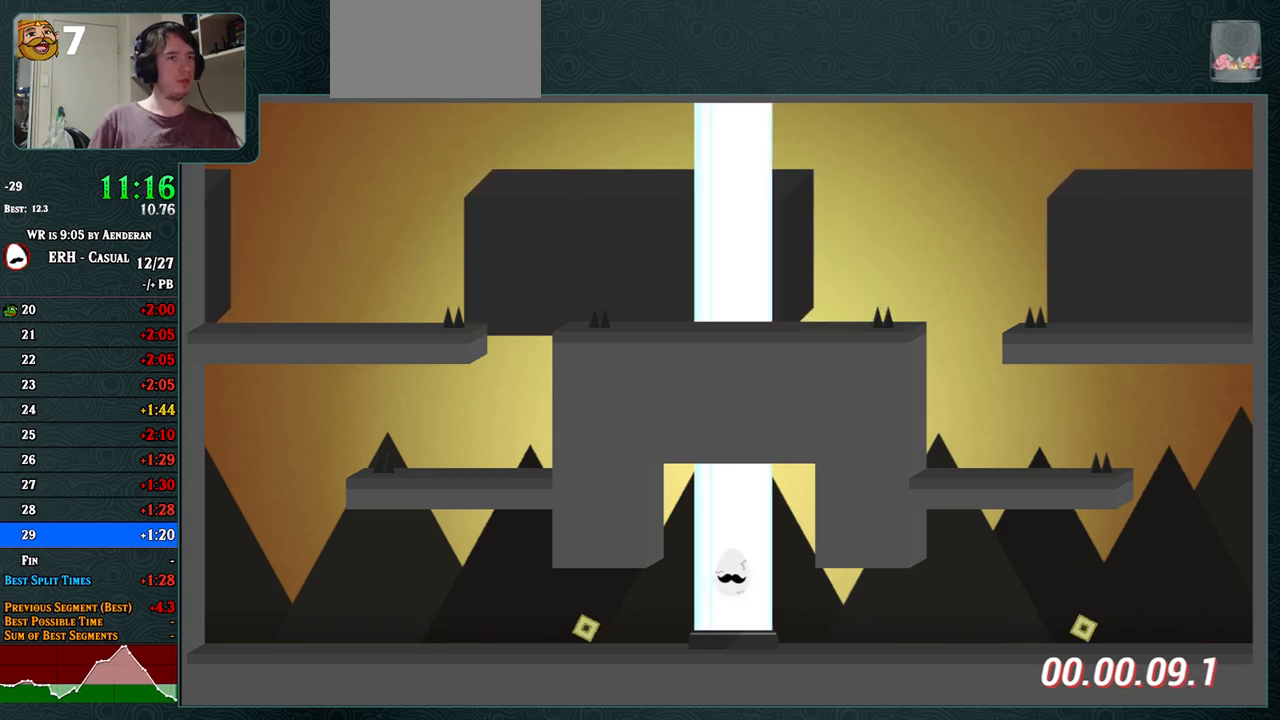
{"buttons": [], "left_stick": "center", "events": [[33, "L1", "up"]]}
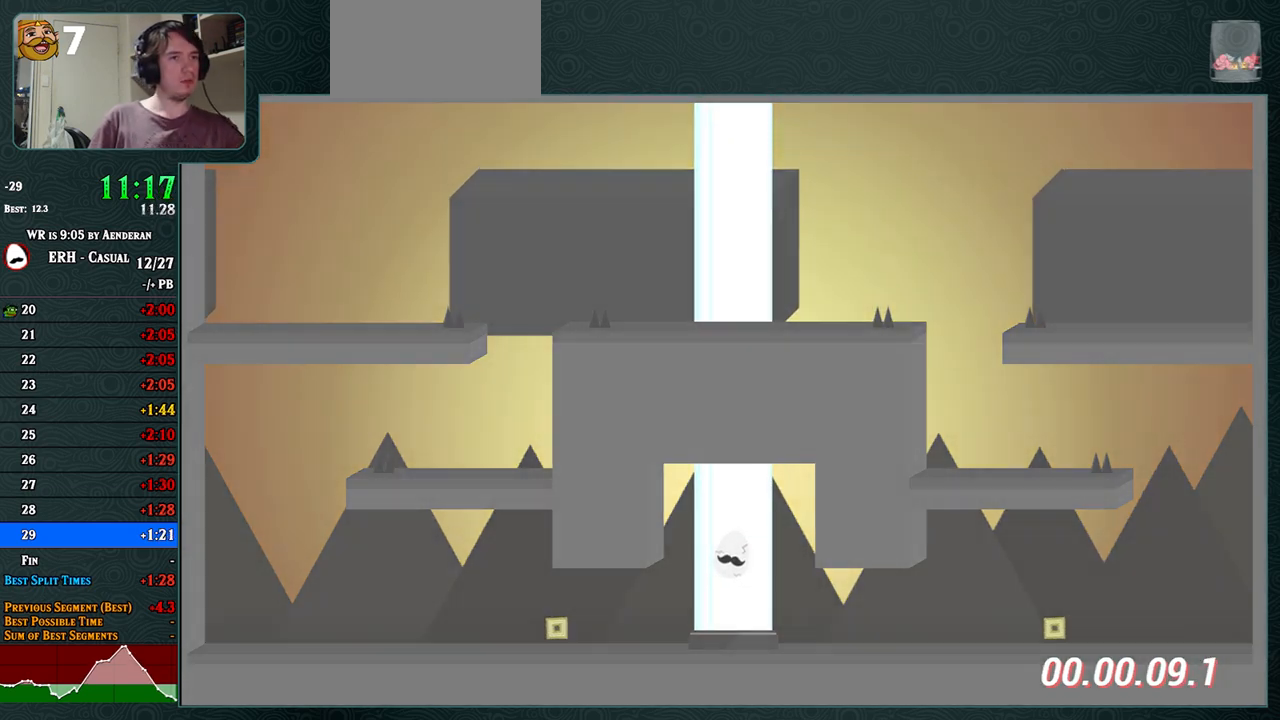
{"buttons": [], "left_stick": "center", "events": []}
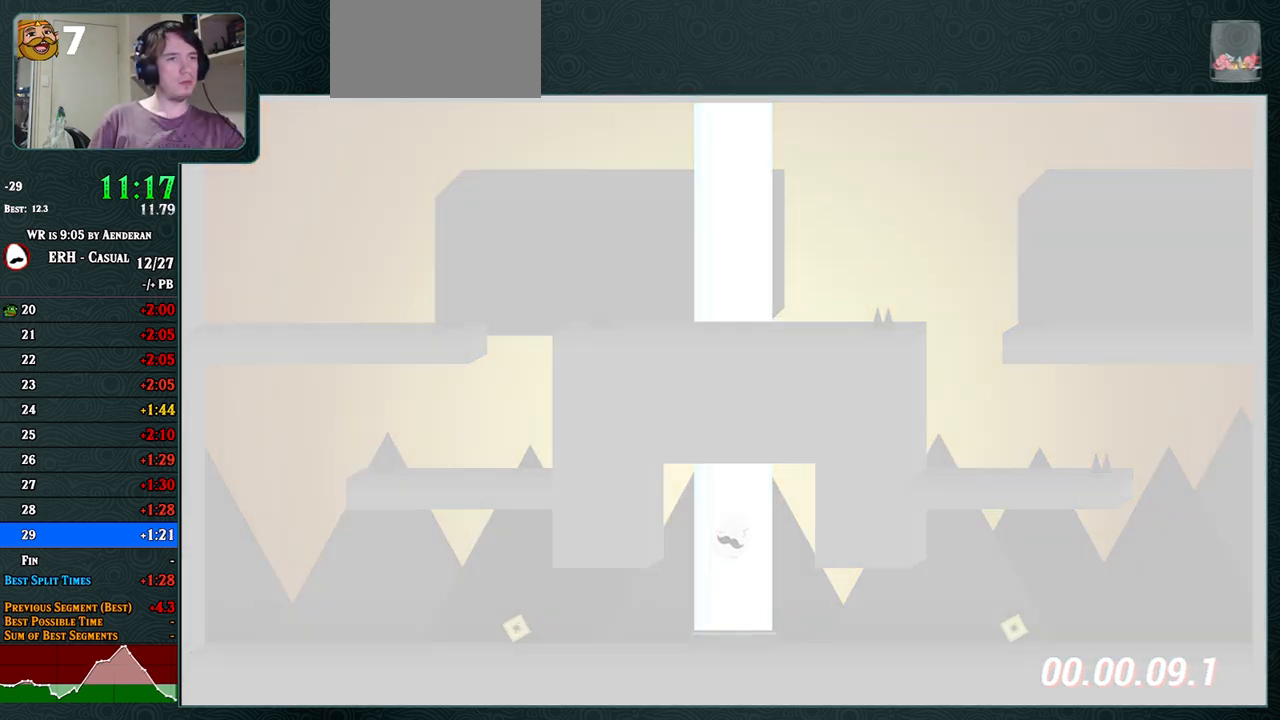
{"buttons": [], "left_stick": "center", "events": []}
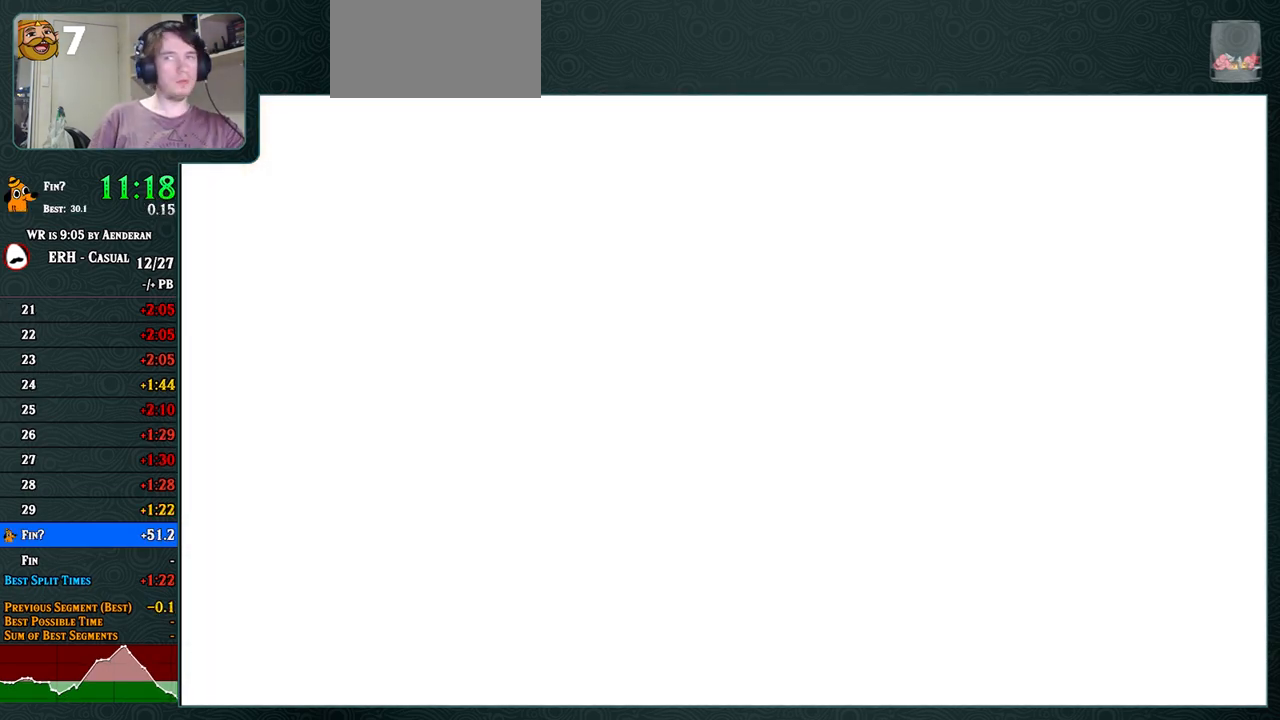
{"buttons": [], "left_stick": "center", "events": []}
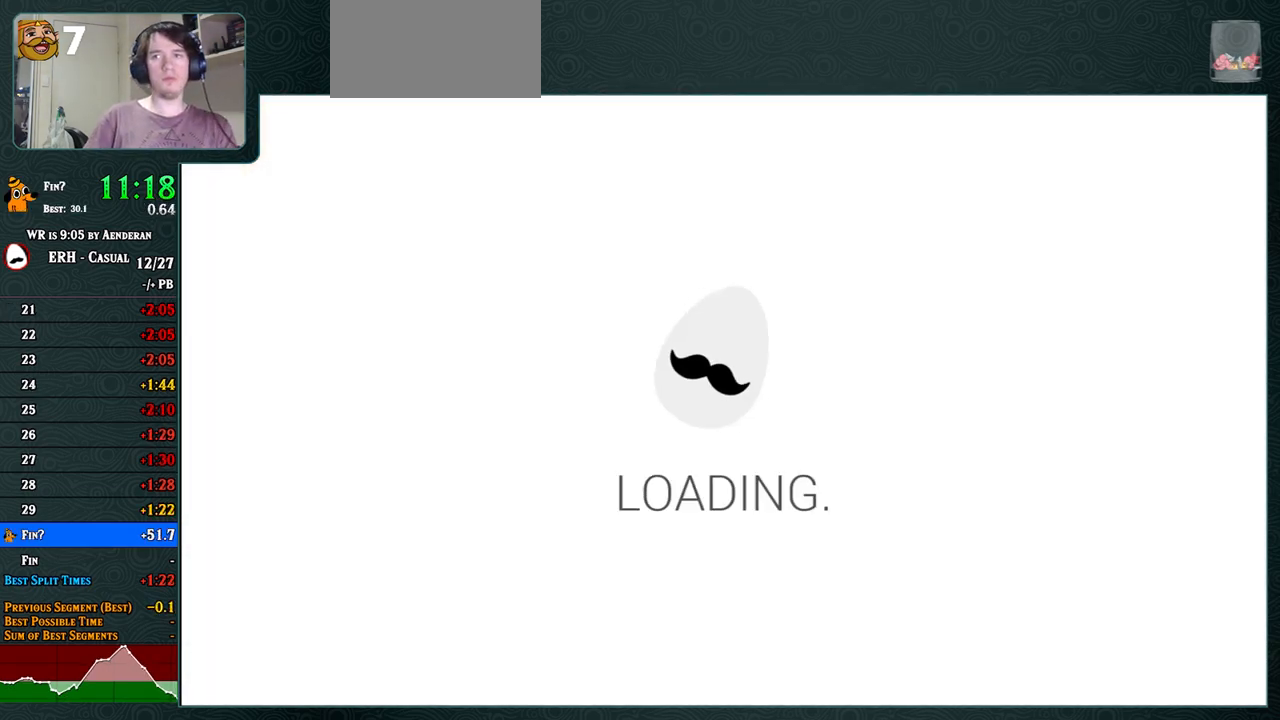
{"buttons": ["L1"], "left_stick": "center", "events": [[33, "L1", "down"], [100, "L1", "up"], [167, "L1", "down"], [217, "L1", "up"], [300, "L1", "down"], [367, "L1", "up"], [433, "L1", "down"]]}
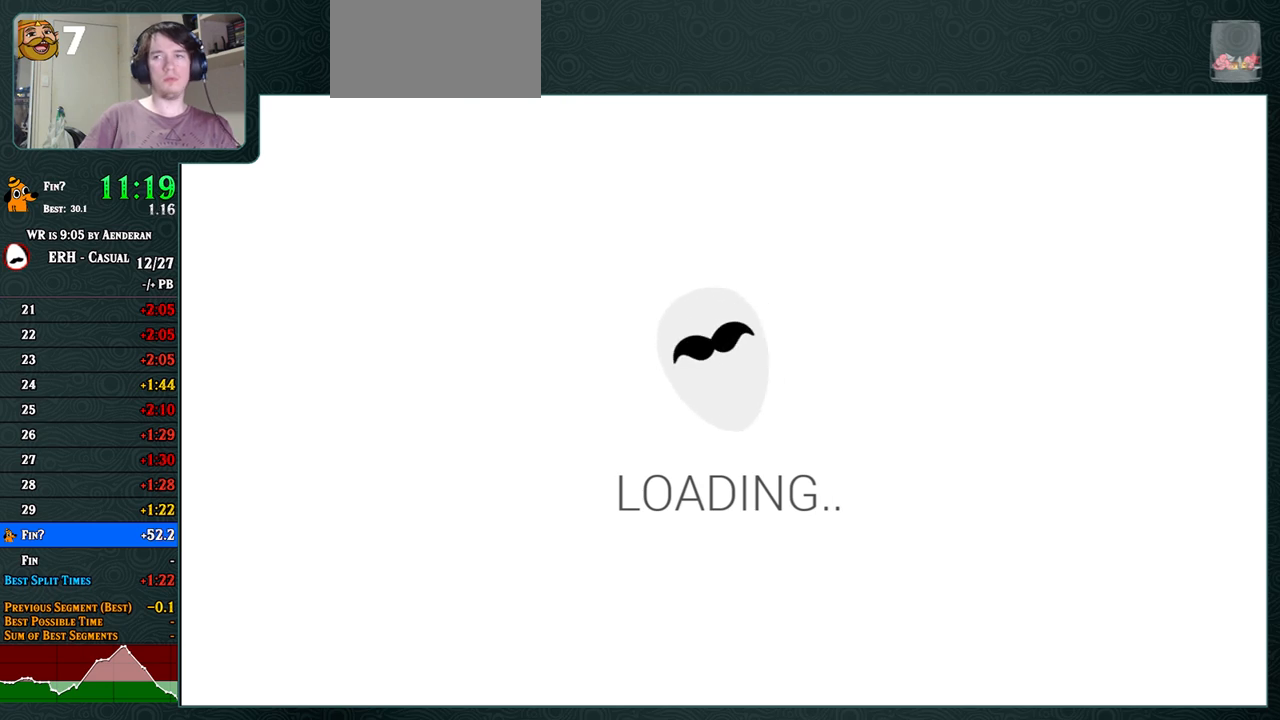
{"buttons": ["L1"], "left_stick": "center", "events": [[17, "L1", "up"], [67, "L1", "down"], [133, "L1", "up"], [217, "L1", "down"], [283, "L1", "up"], [367, "L1", "down"], [417, "L1", "up"], [483, "L1", "down"]]}